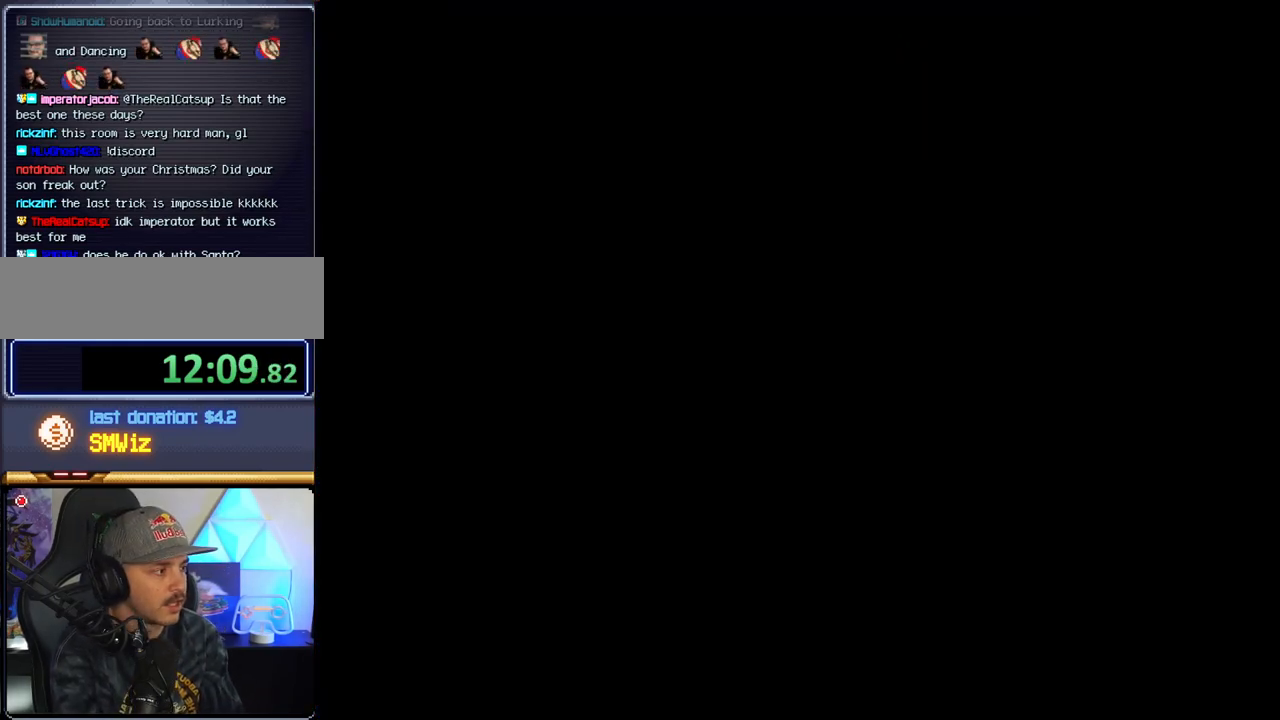
Gameplay with a controller (Nintendo layout); each line is a JSON object with the inputs held at the frame after it. "events" lists button and stick changes between this image and that frame as [ms after this image, input, new state], when the widget could be followed in between. Not read: L3 R3 Y.
{"buttons": ["B"], "events": []}
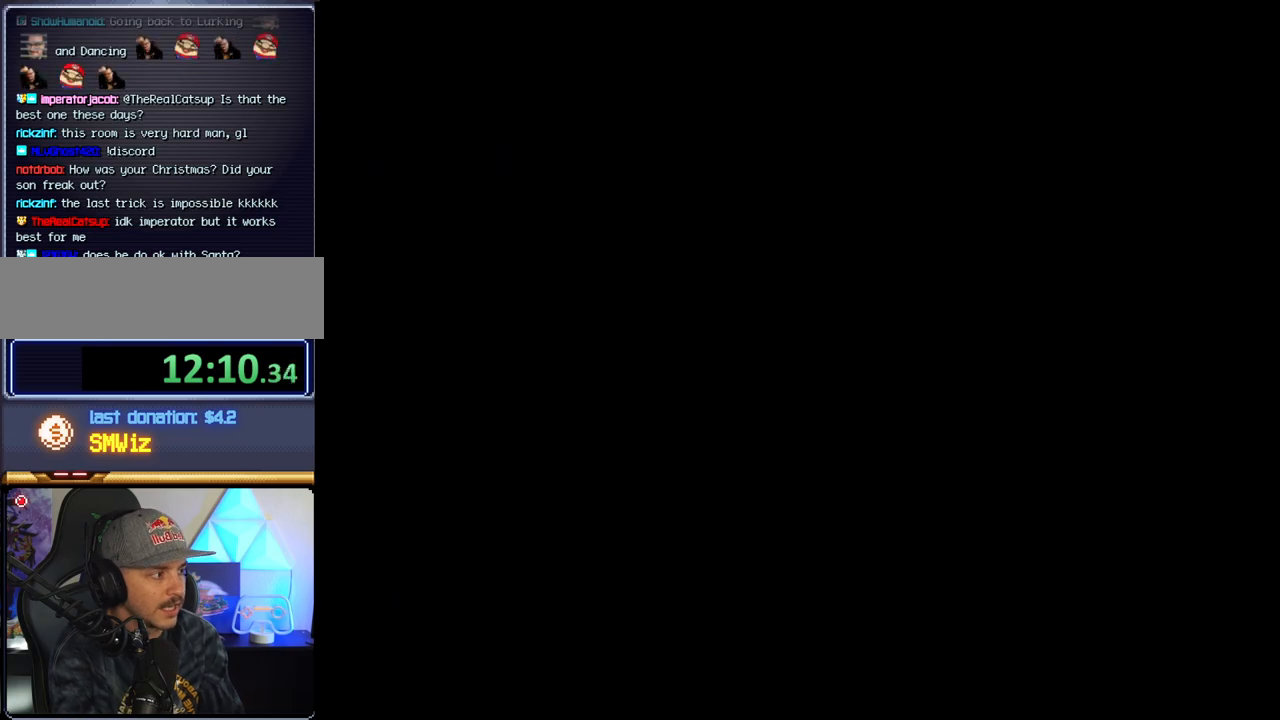
{"buttons": ["B"], "events": []}
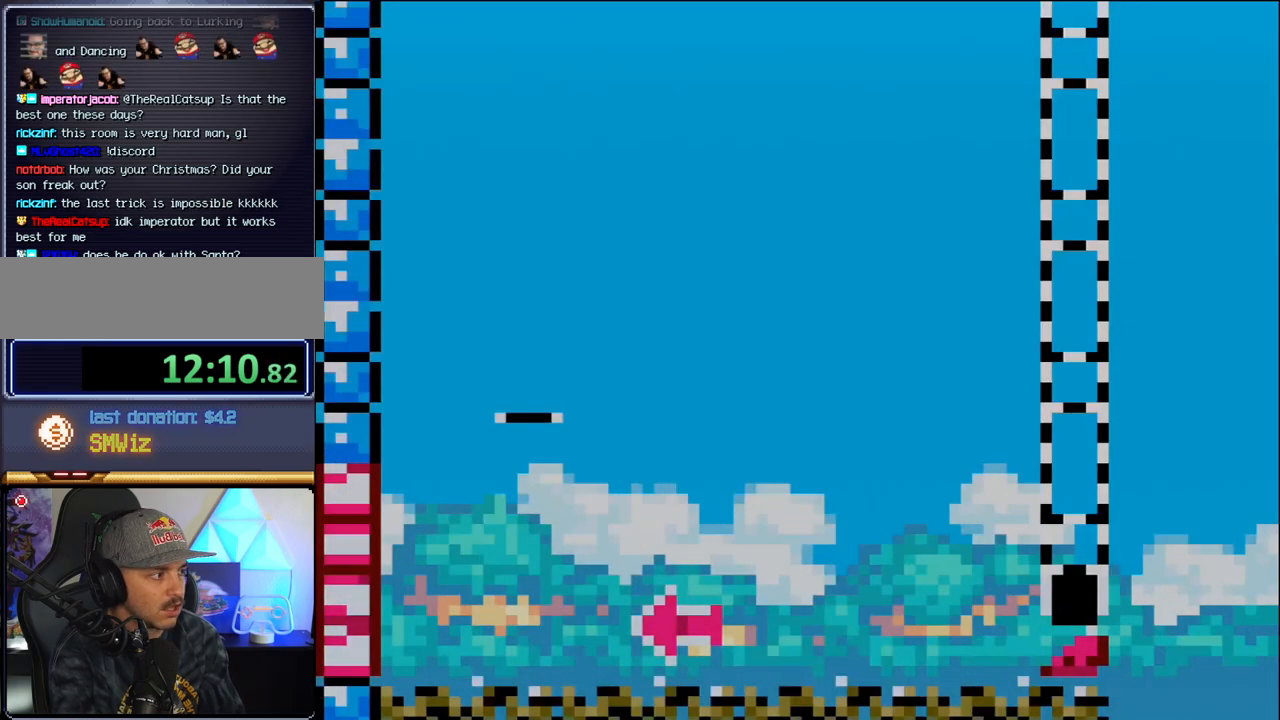
{"buttons": ["B"], "events": [[250, "DPAD_LEFT", "down"], [467, "DPAD_LEFT", "up"]]}
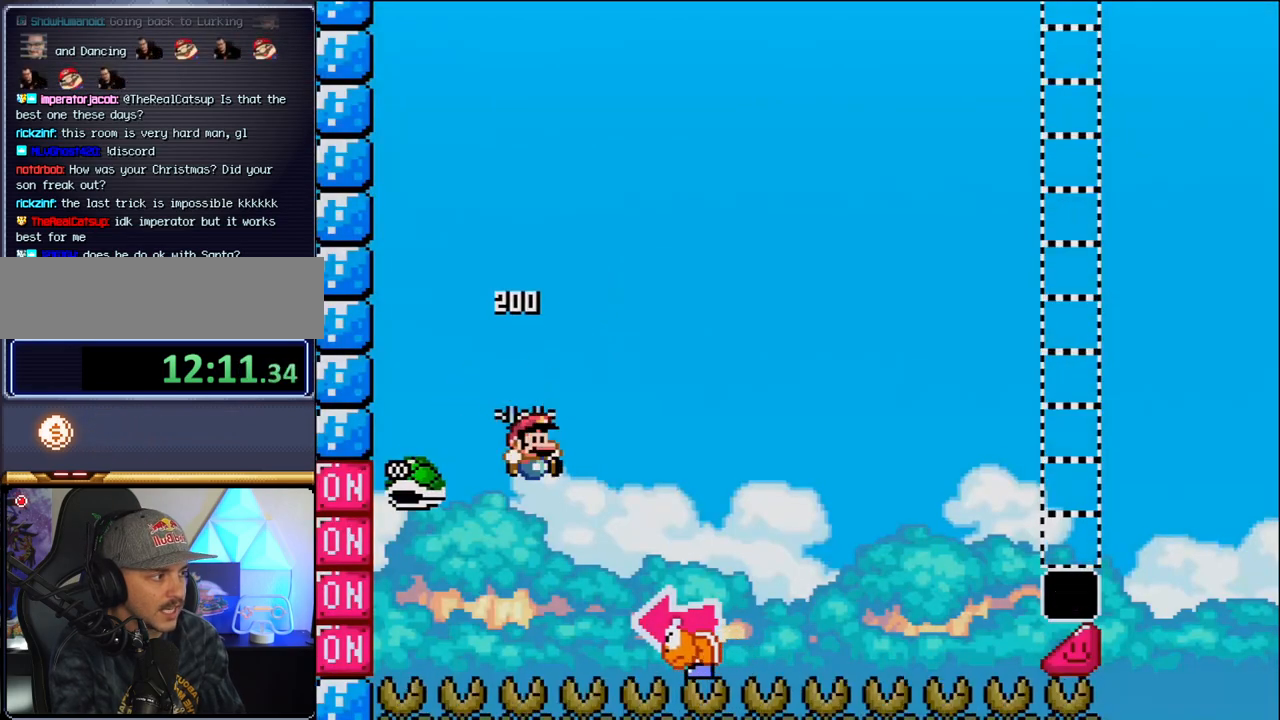
{"buttons": ["B", "DPAD_LEFT"], "events": [[33, "DPAD_RIGHT", "down"], [467, "DPAD_RIGHT", "up"], [500, "DPAD_LEFT", "down"]]}
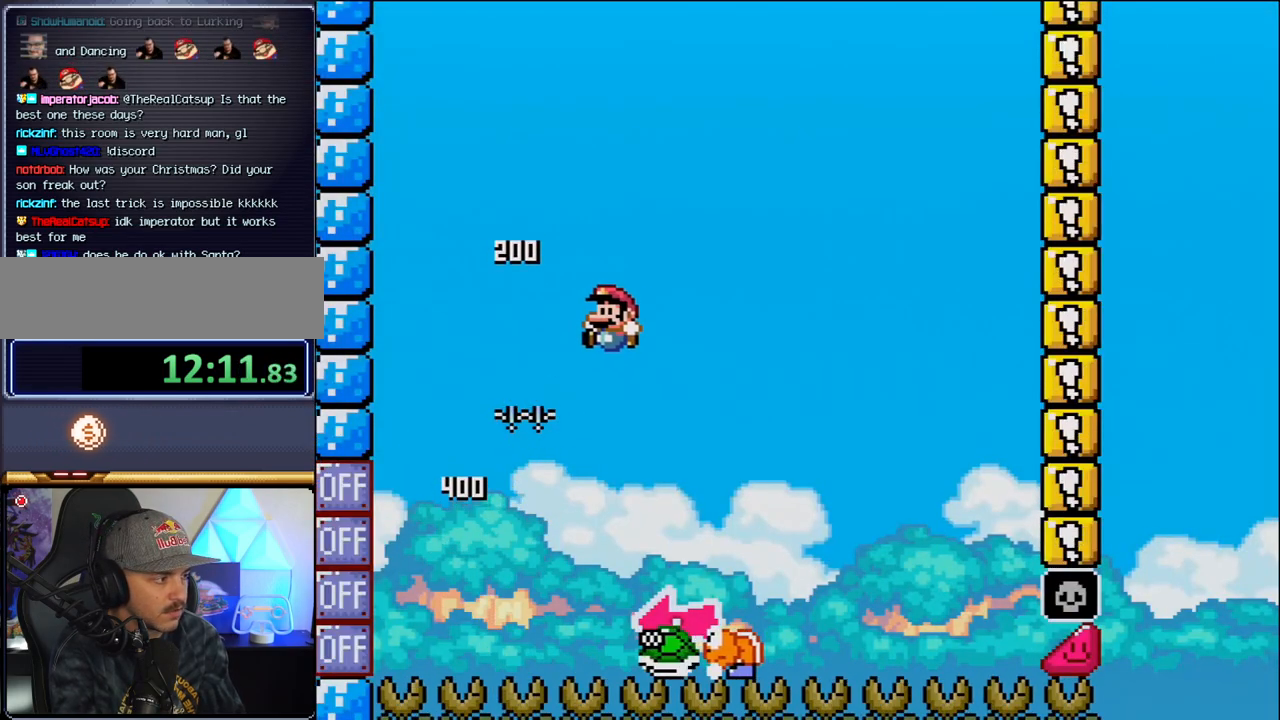
{"buttons": [], "events": [[167, "DPAD_LEFT", "up"], [200, "DPAD_RIGHT", "down"], [217, "B", "up"], [500, "DPAD_RIGHT", "up"]]}
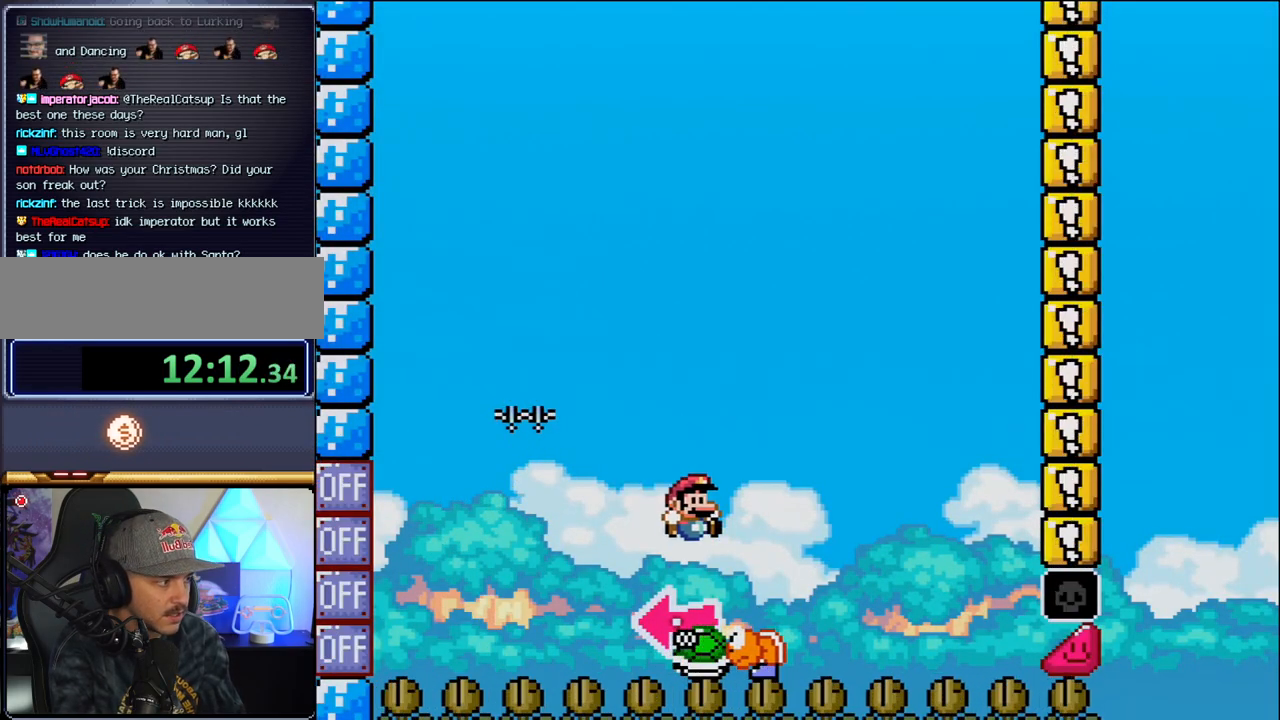
{"buttons": ["B"], "events": [[33, "B", "down"], [67, "DPAD_LEFT", "down"], [383, "DPAD_LEFT", "up"]]}
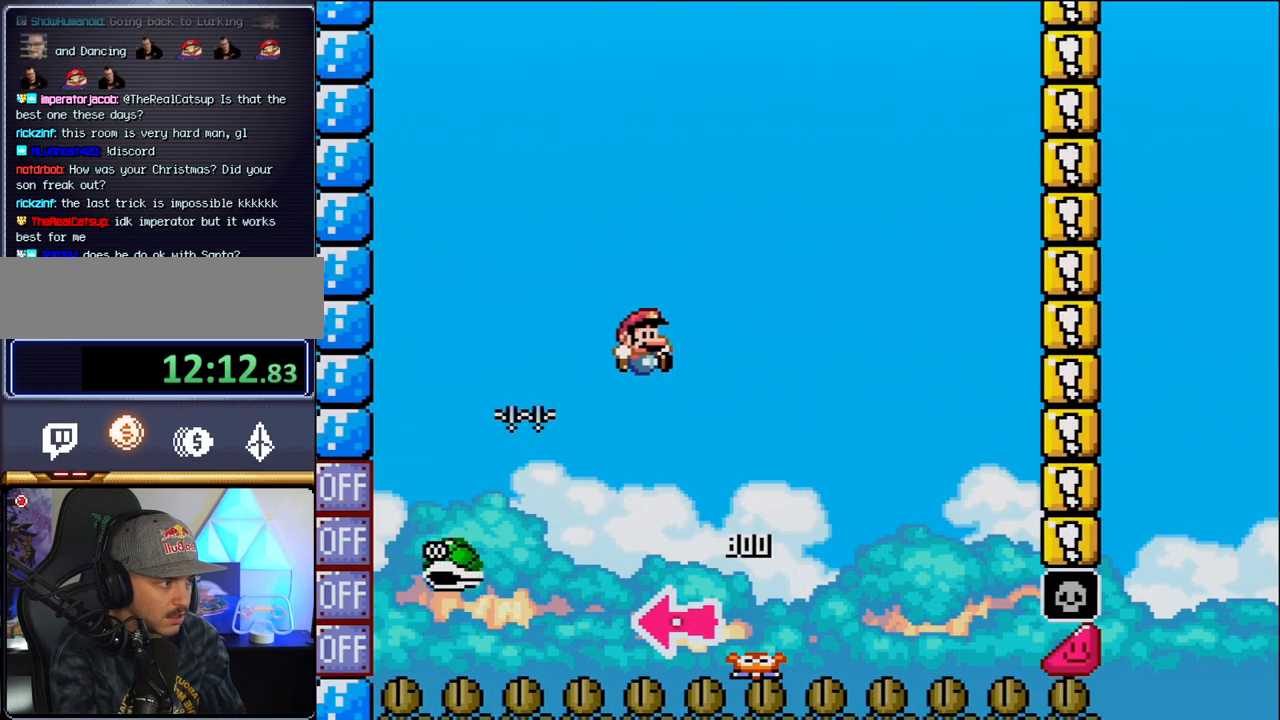
{"buttons": ["B", "DPAD_RIGHT"], "events": [[33, "DPAD_RIGHT", "down"]]}
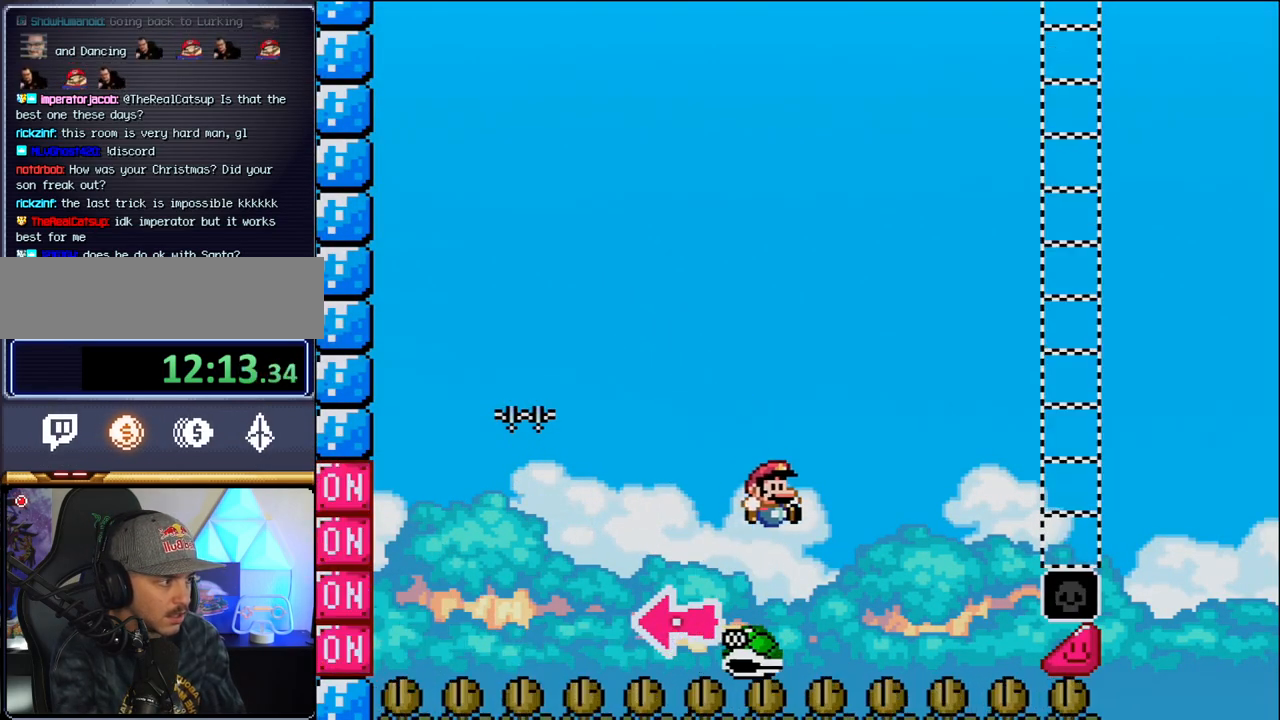
{"buttons": ["B", "DPAD_RIGHT"], "events": []}
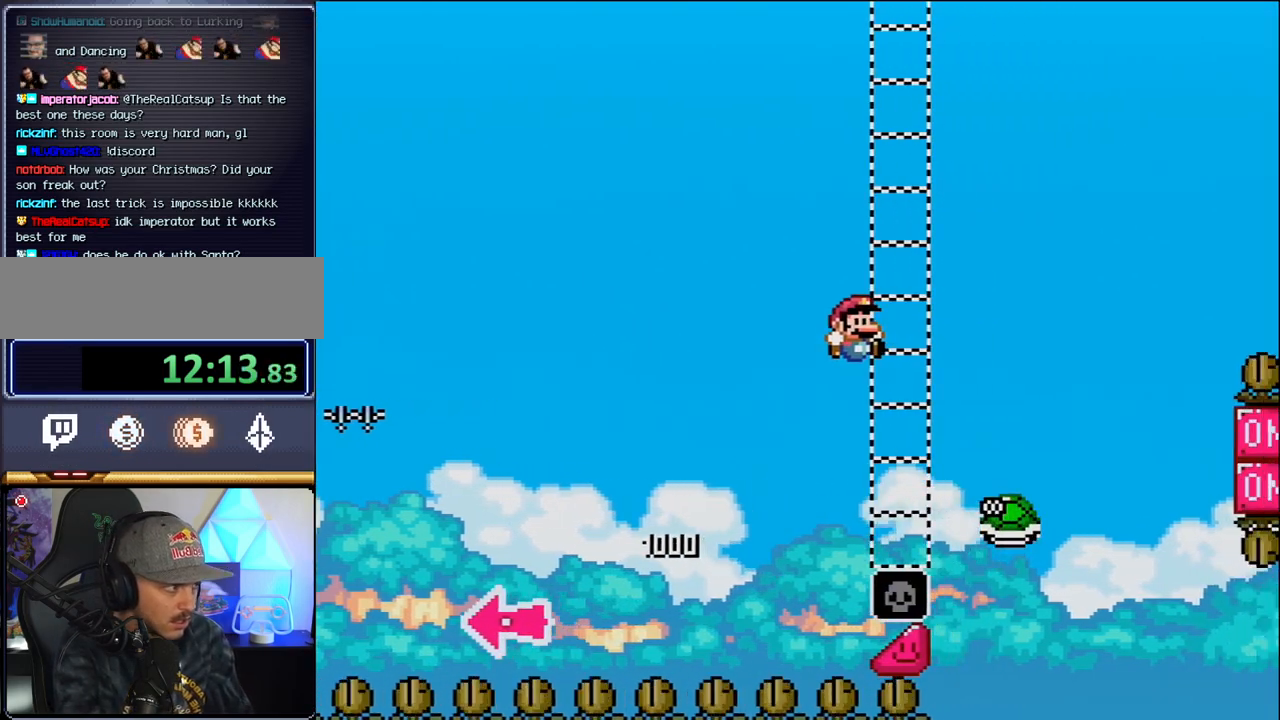
{"buttons": ["B", "DPAD_RIGHT"], "events": [[283, "B", "up"], [383, "B", "down"]]}
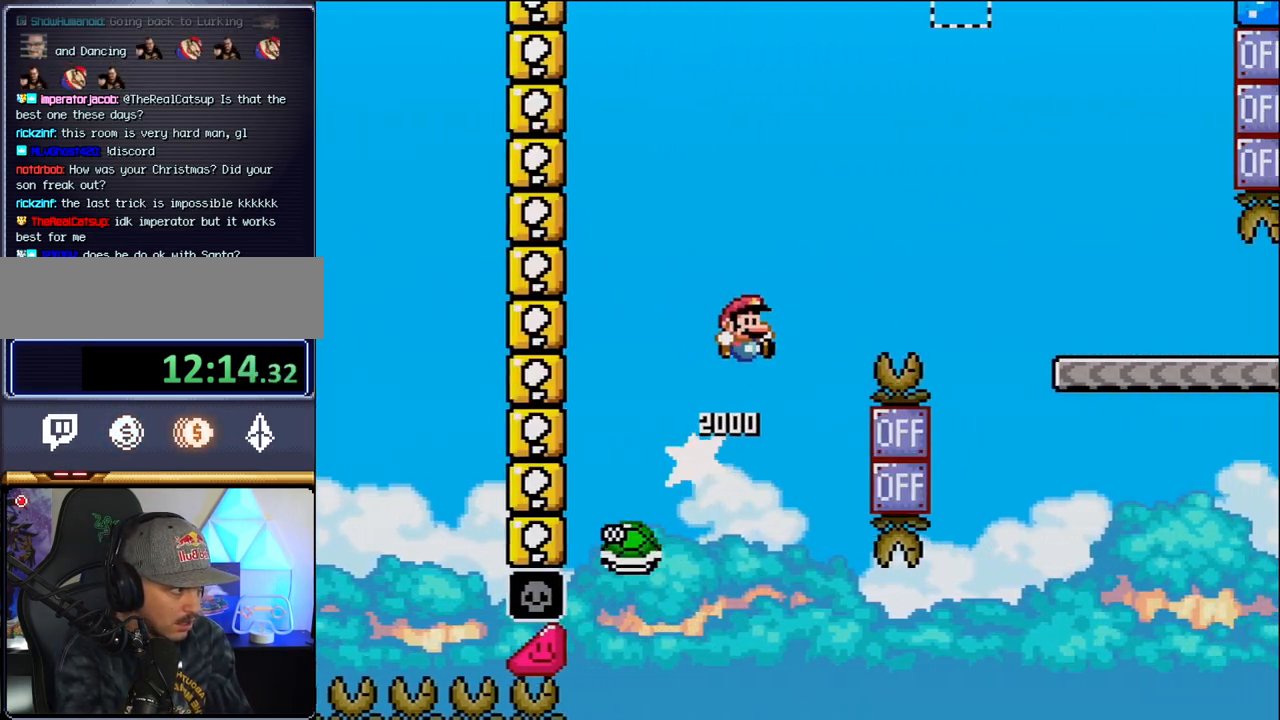
{"buttons": ["DPAD_RIGHT"], "events": [[467, "B", "up"]]}
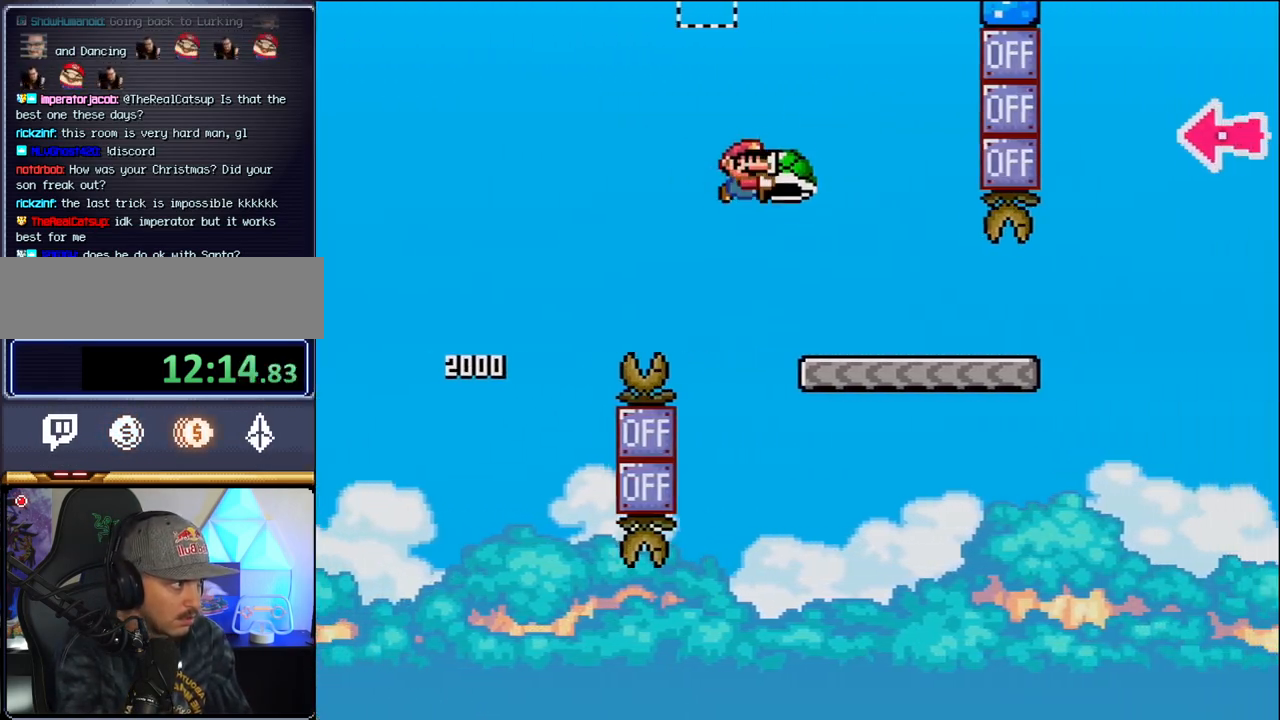
{"buttons": ["DPAD_RIGHT"], "events": []}
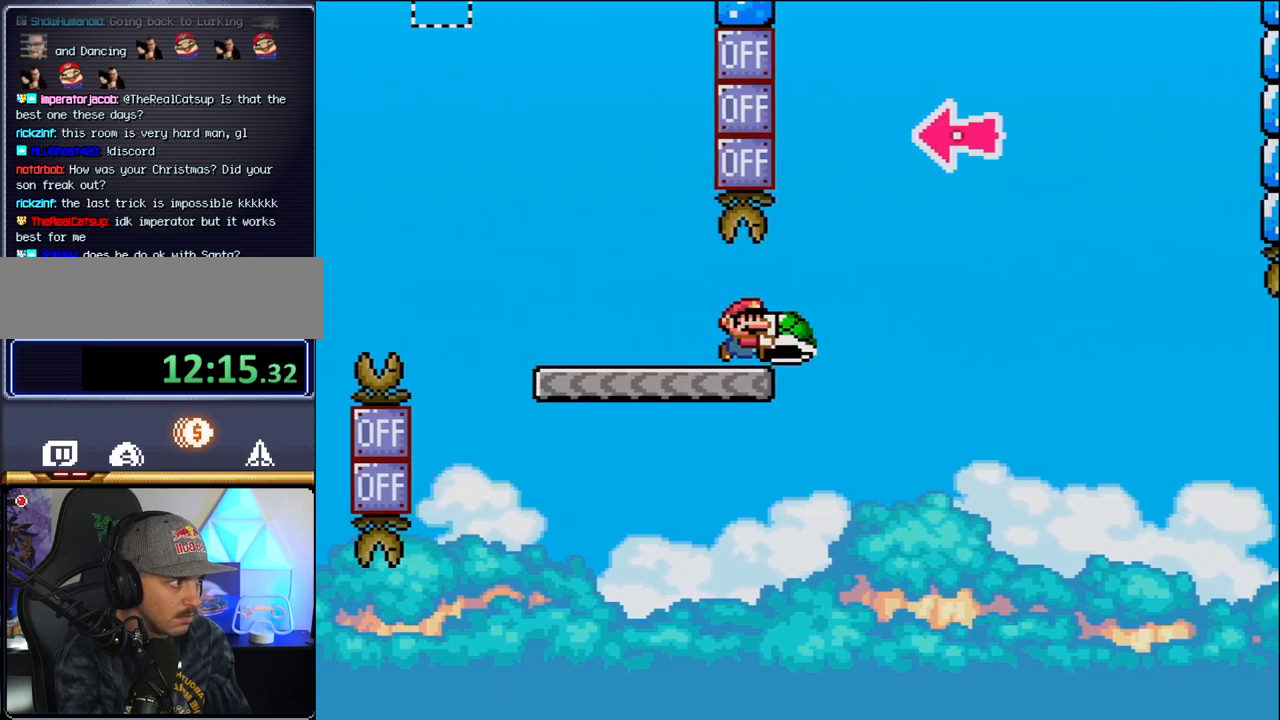
{"buttons": ["B"], "events": [[100, "B", "down"], [383, "DPAD_RIGHT", "up"], [417, "DPAD_LEFT", "down"], [500, "DPAD_LEFT", "up"]]}
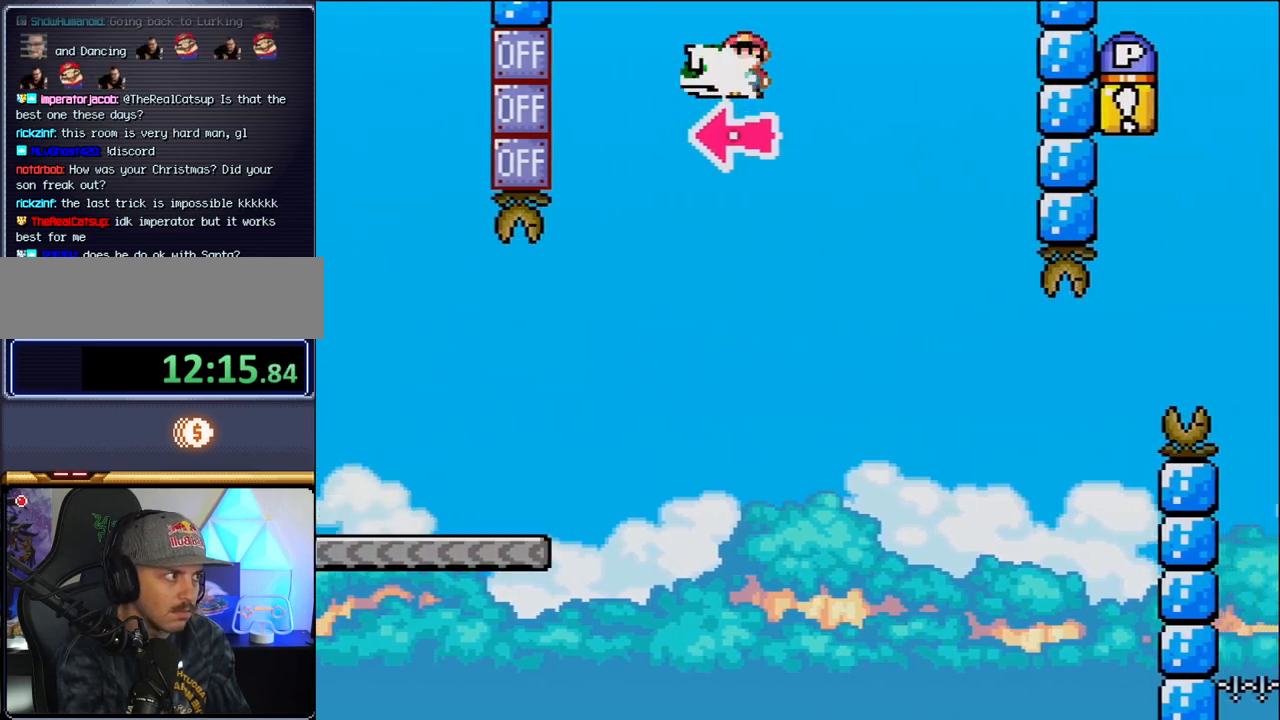
{"buttons": ["B", "DPAD_RIGHT"], "events": [[100, "DPAD_RIGHT", "down"]]}
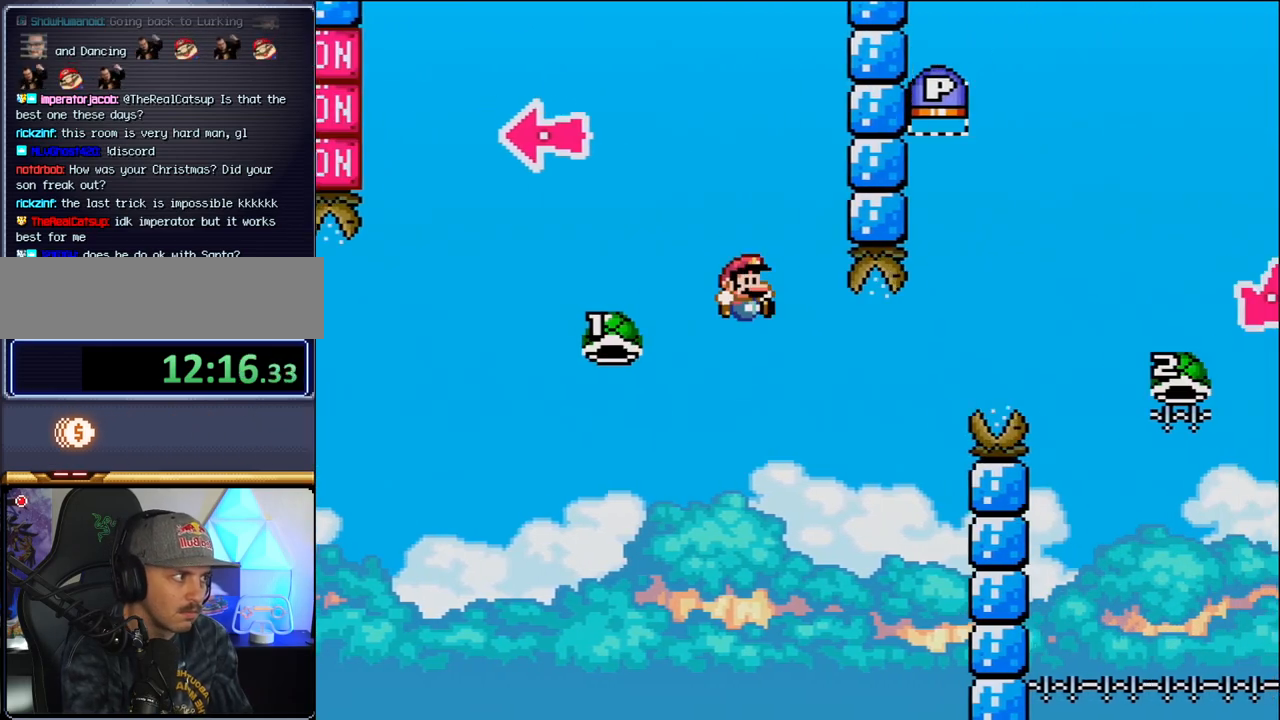
{"buttons": ["B", "DPAD_RIGHT"], "events": [[33, "B", "up"], [133, "B", "down"], [183, "DPAD_RIGHT", "up"], [233, "DPAD_LEFT", "down"], [317, "DPAD_LEFT", "up"], [317, "DPAD_RIGHT", "down"]]}
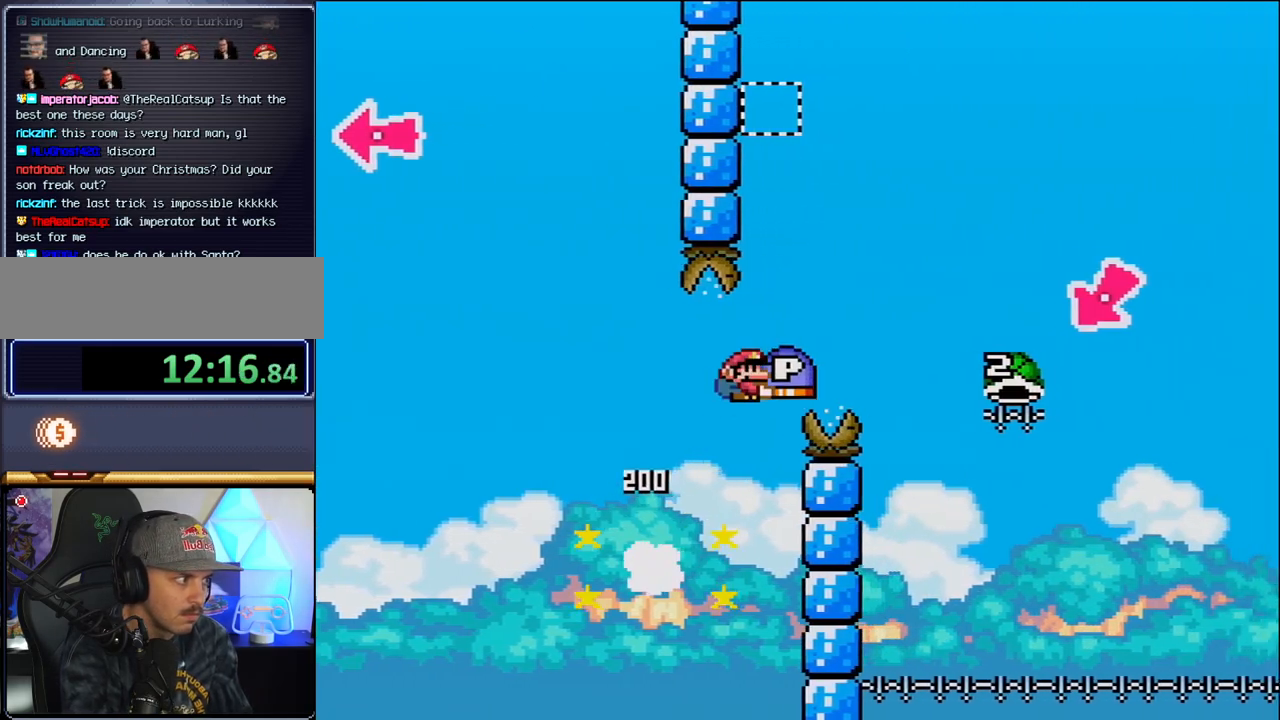
{"buttons": ["B", "DPAD_RIGHT"], "events": []}
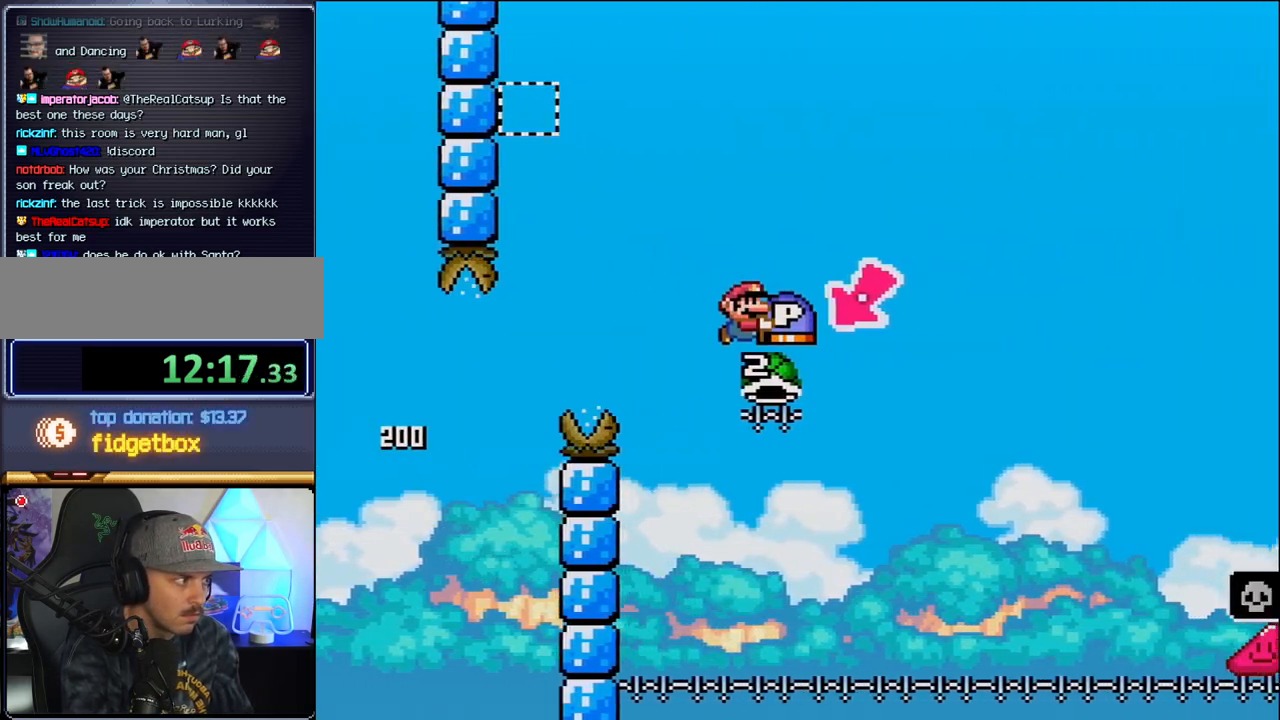
{"buttons": ["B", "DPAD_RIGHT"], "events": [[200, "DPAD_RIGHT", "up"], [217, "DPAD_LEFT", "down"], [283, "DPAD_UP", "down"], [317, "DPAD_LEFT", "up"], [350, "DPAD_RIGHT", "down"], [350, "DPAD_UP", "up"]]}
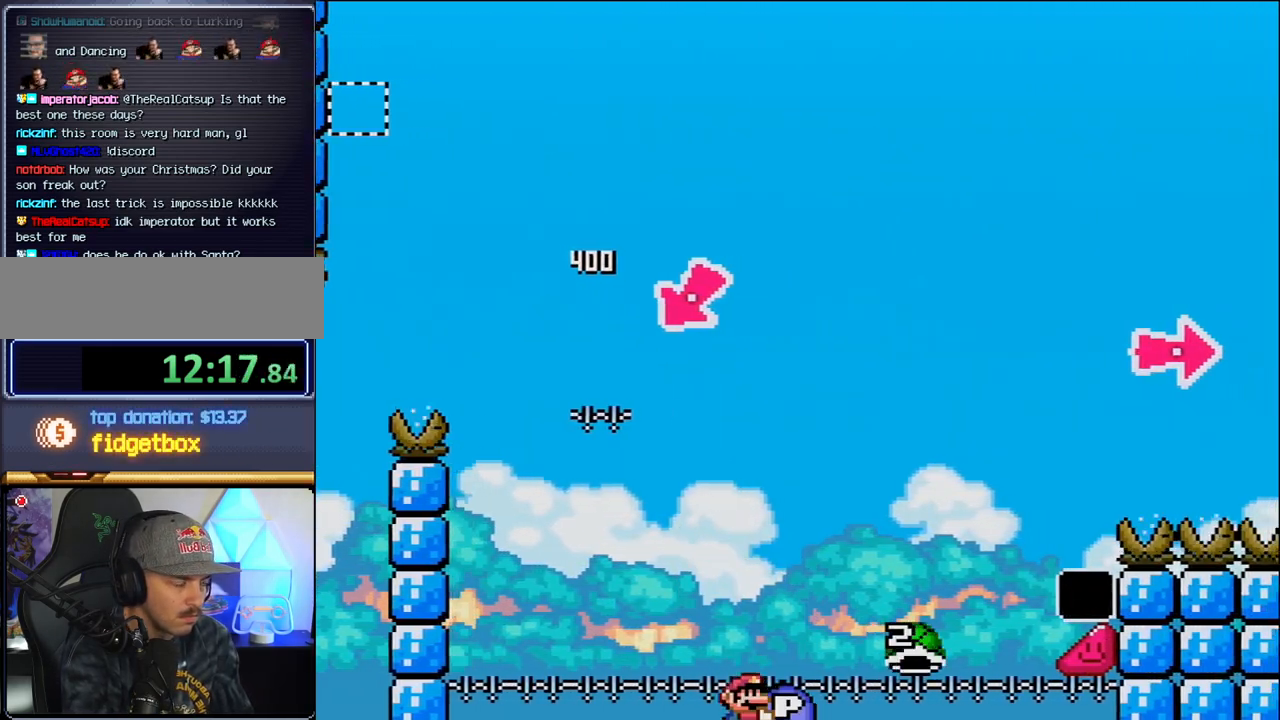
{"buttons": [], "events": [[100, "B", "up"], [200, "DPAD_RIGHT", "up"]]}
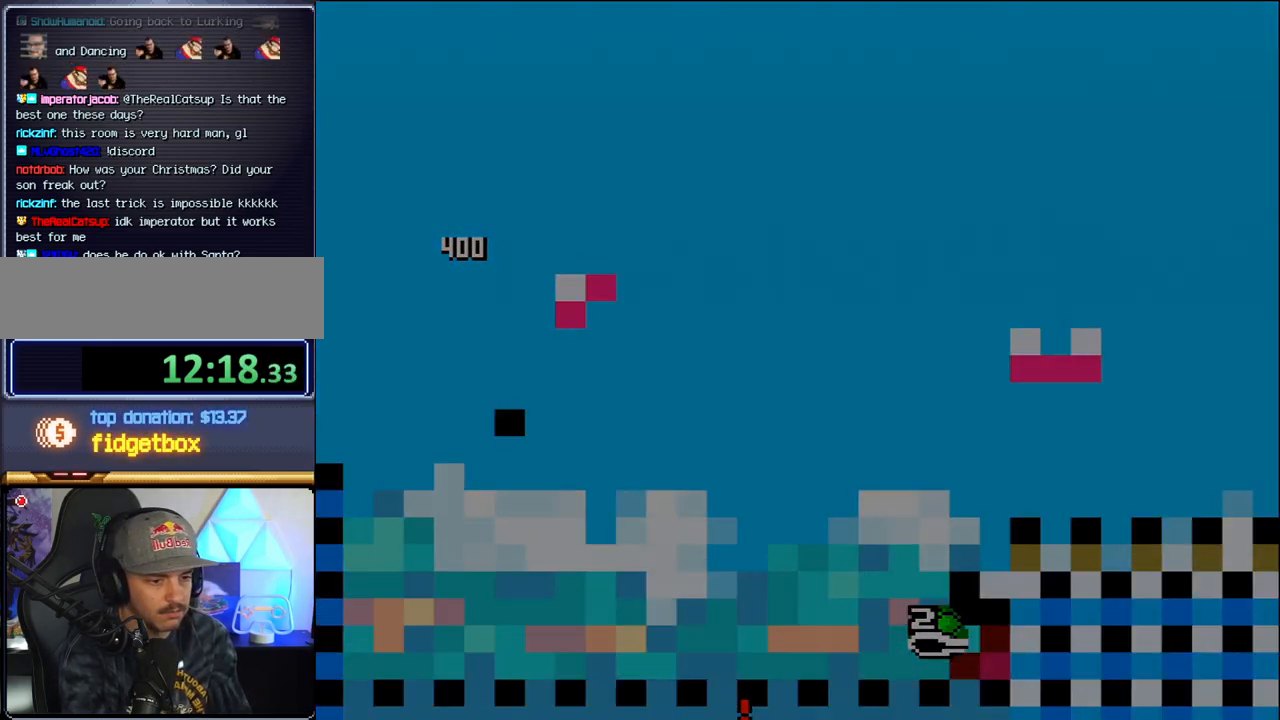
{"buttons": [], "events": []}
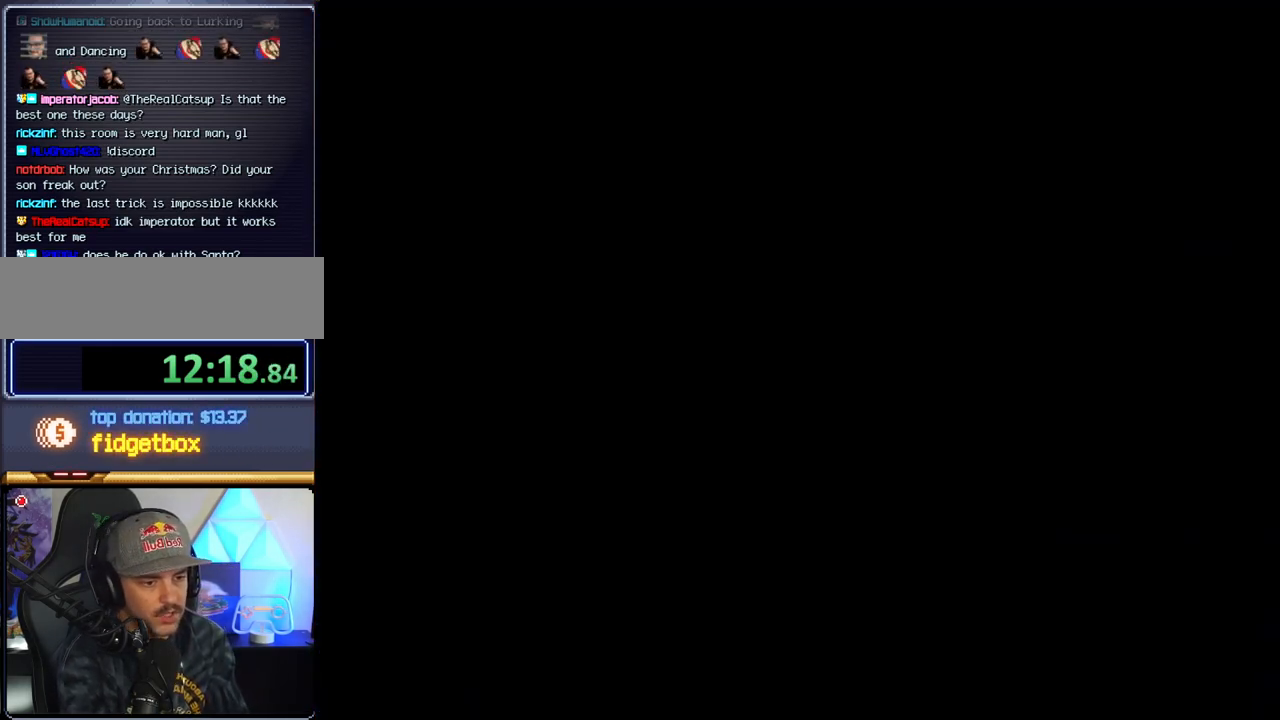
{"buttons": [], "events": []}
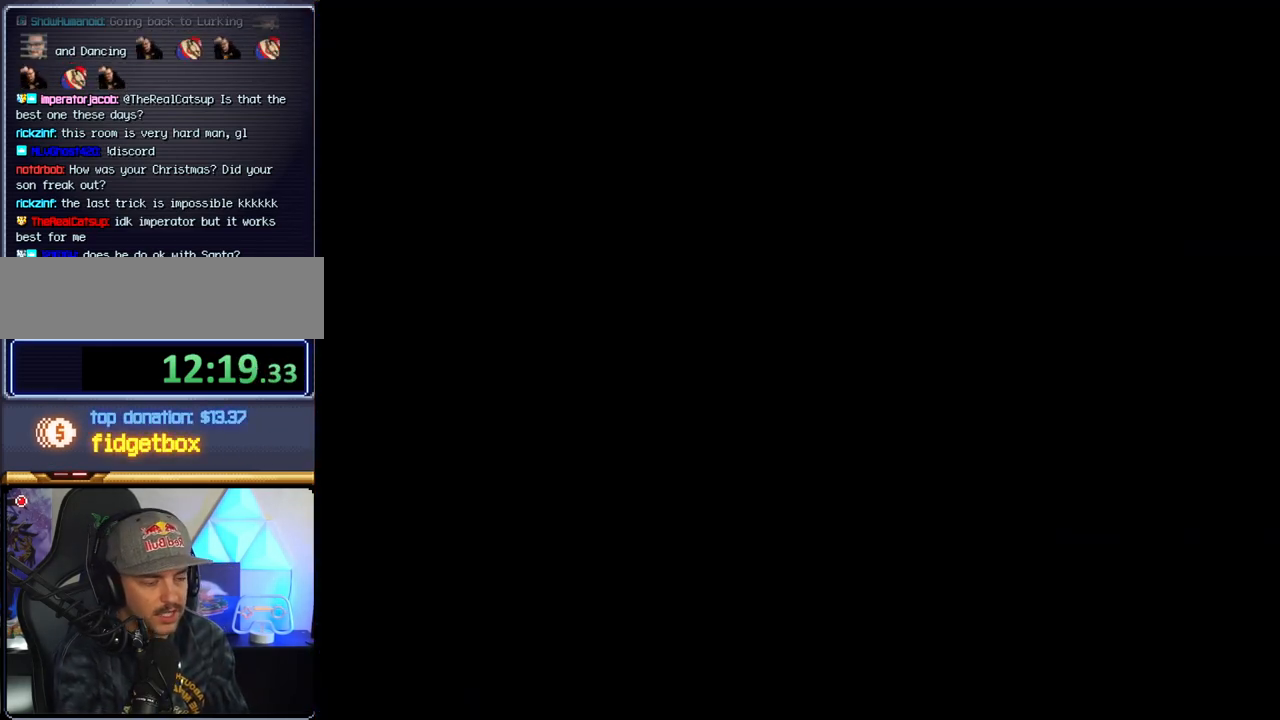
{"buttons": [], "events": []}
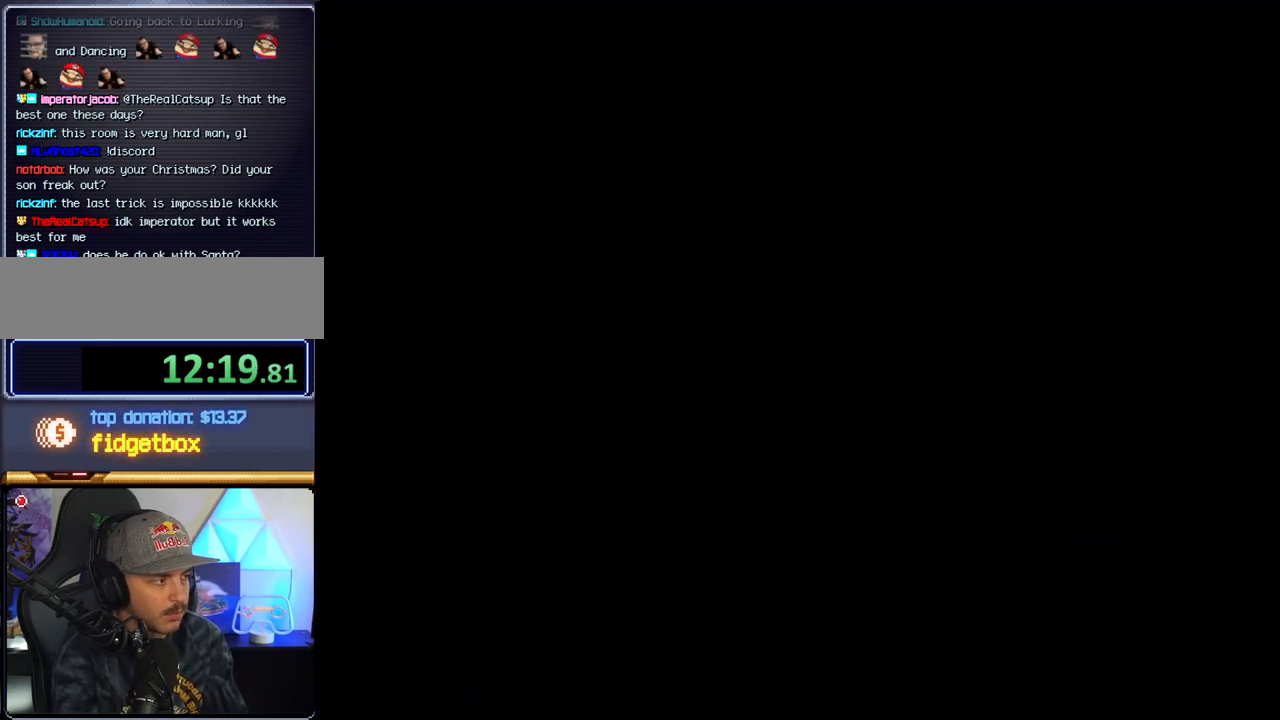
{"buttons": ["B"], "events": [[467, "B", "down"]]}
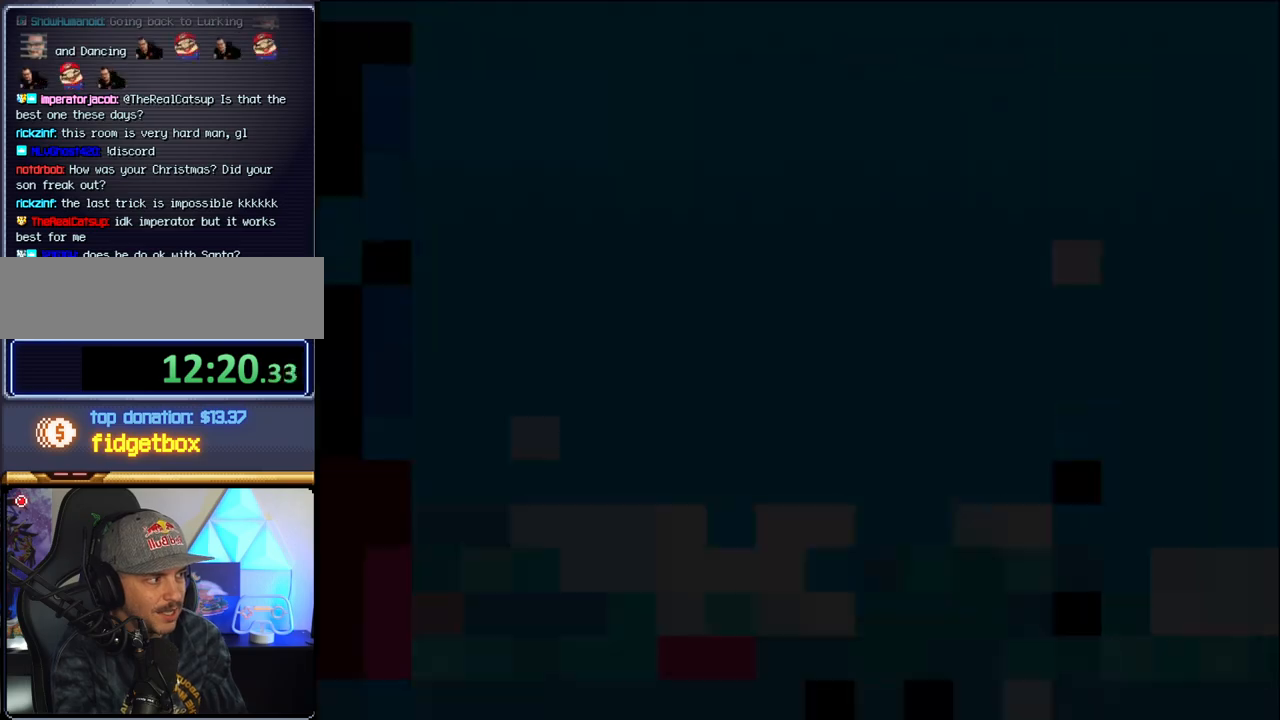
{"buttons": ["B", "DPAD_LEFT"], "events": [[433, "DPAD_LEFT", "down"]]}
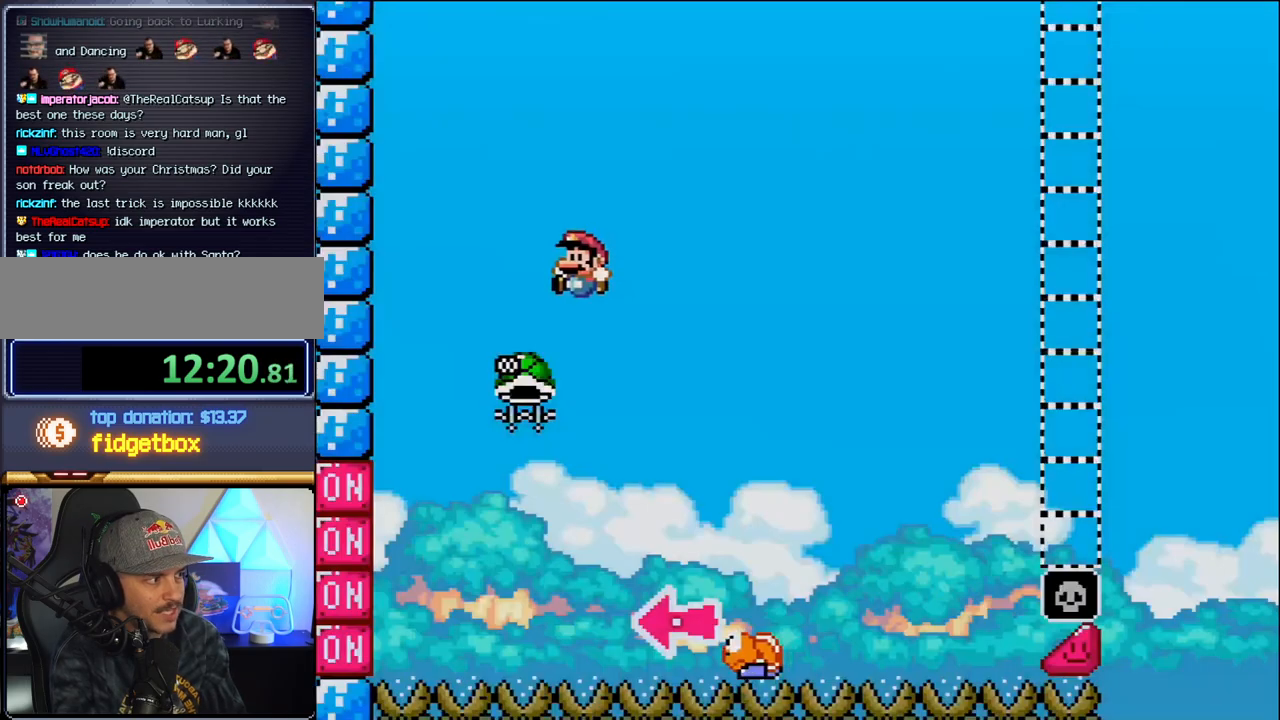
{"buttons": ["B", "DPAD_RIGHT"], "events": [[200, "DPAD_LEFT", "up"], [250, "DPAD_RIGHT", "down"]]}
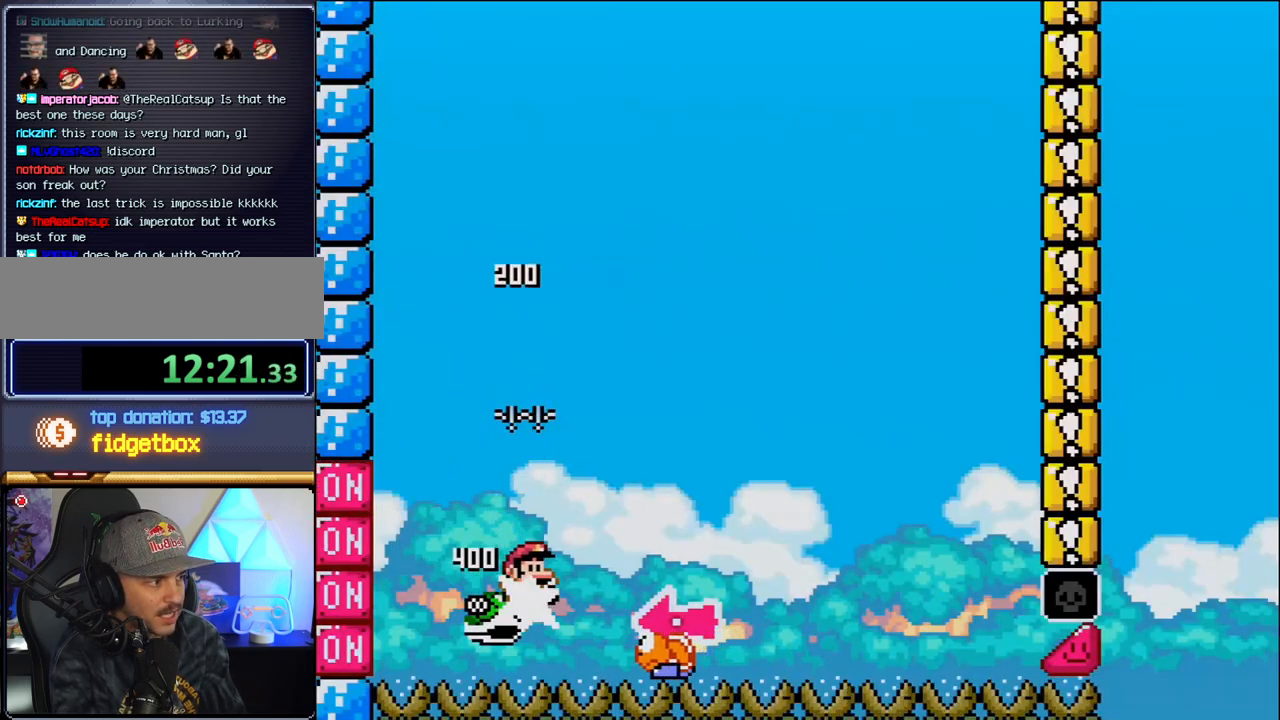
{"buttons": ["DPAD_RIGHT"], "events": [[250, "DPAD_RIGHT", "up"], [283, "DPAD_LEFT", "down"], [383, "B", "up"], [467, "DPAD_LEFT", "up"], [500, "DPAD_RIGHT", "down"]]}
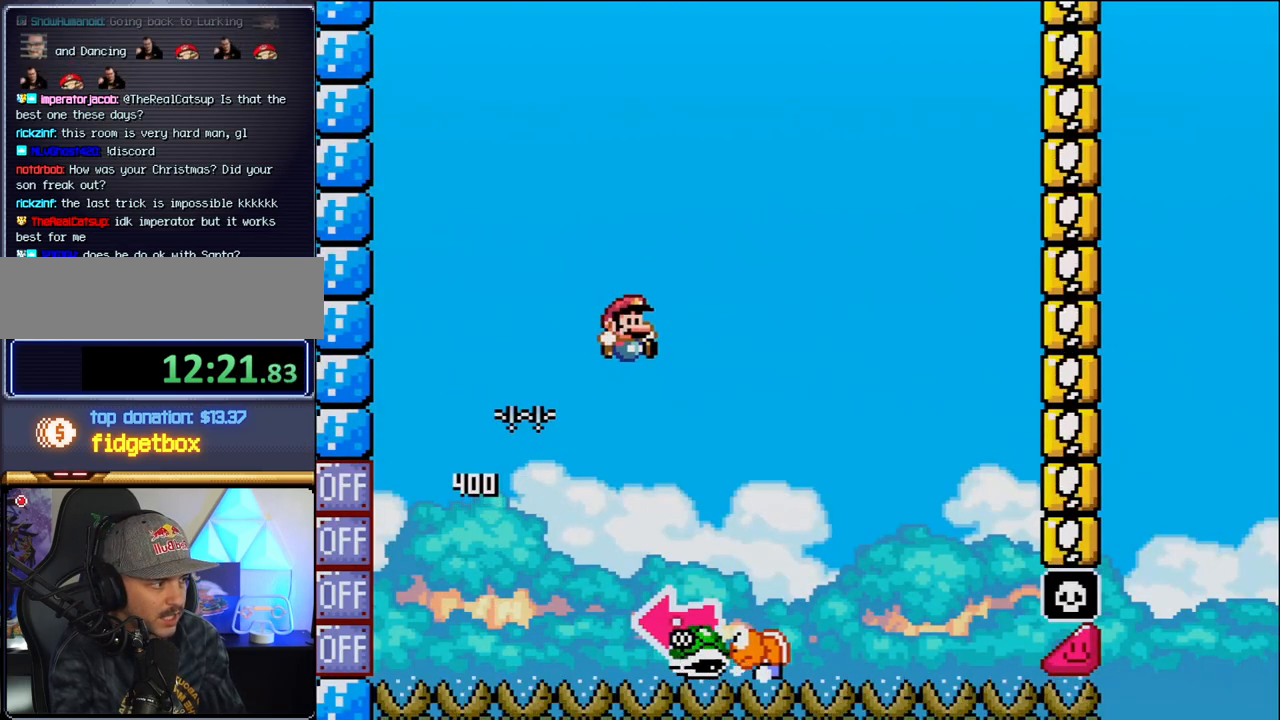
{"buttons": ["B", "DPAD_LEFT"], "events": [[217, "B", "down"], [317, "DPAD_RIGHT", "up"], [350, "DPAD_LEFT", "down"]]}
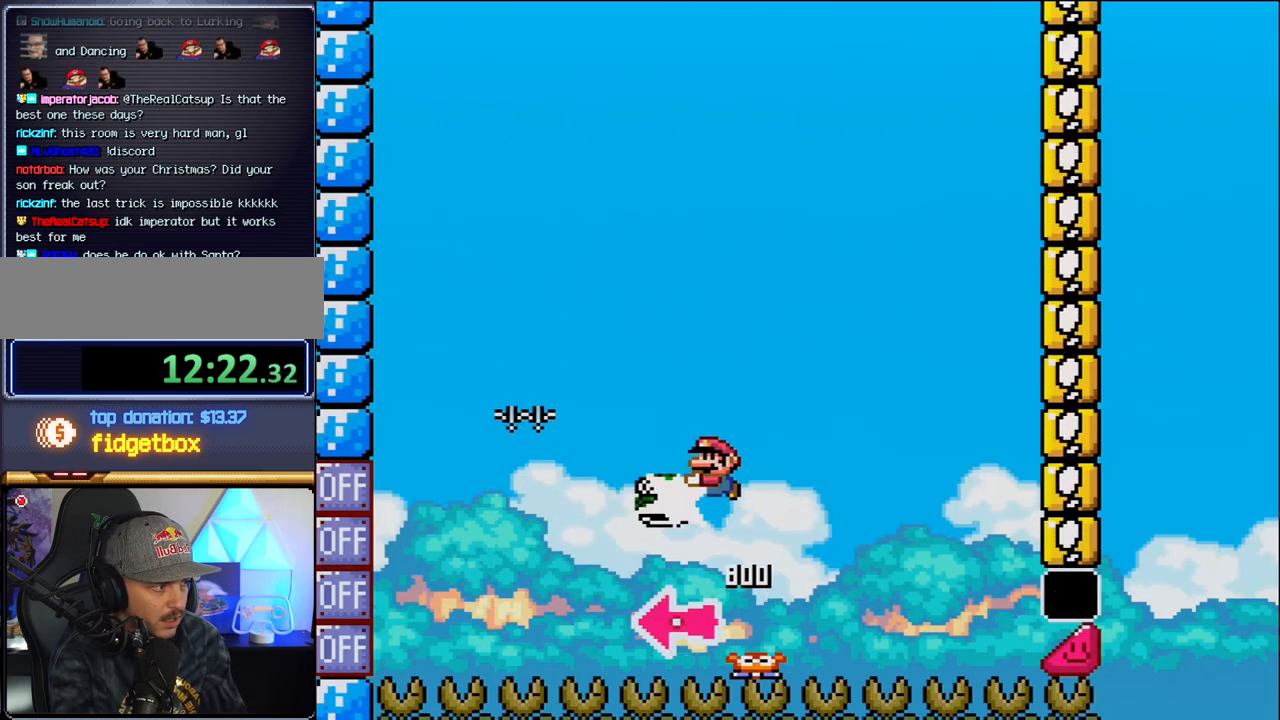
{"buttons": ["B", "DPAD_RIGHT"], "events": [[200, "DPAD_LEFT", "up"], [283, "DPAD_RIGHT", "down"]]}
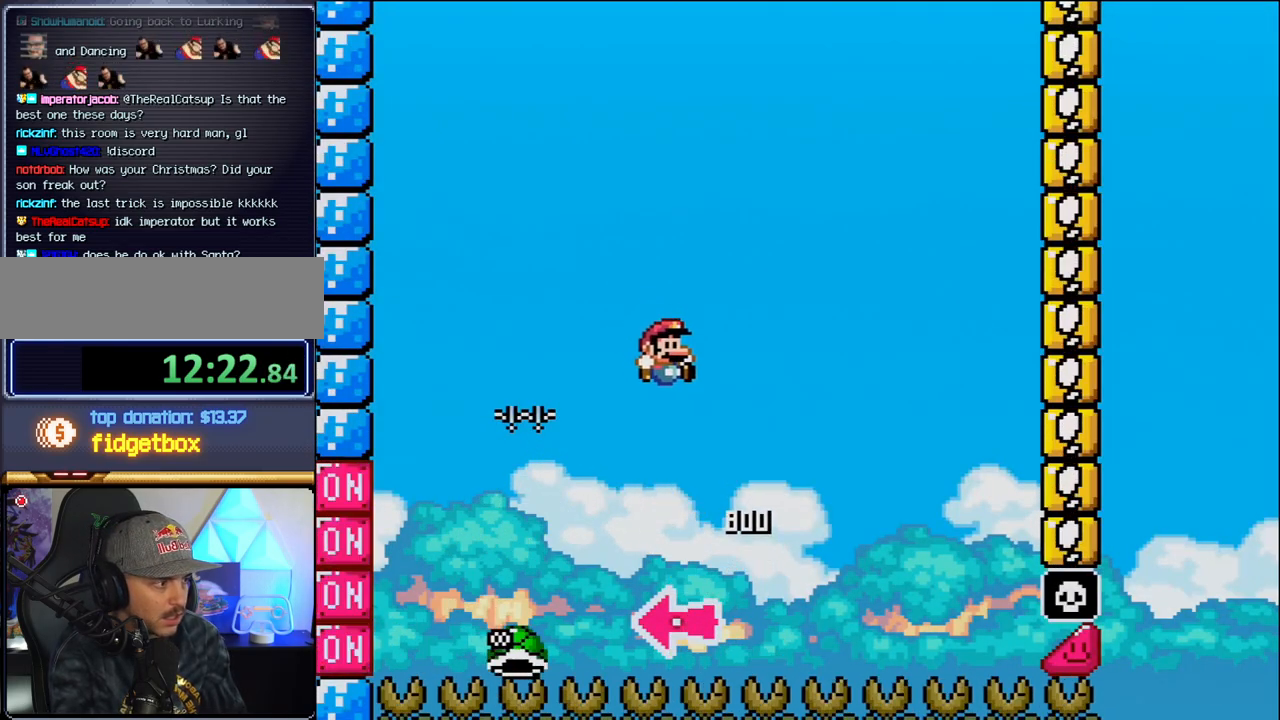
{"buttons": ["B", "DPAD_RIGHT"], "events": []}
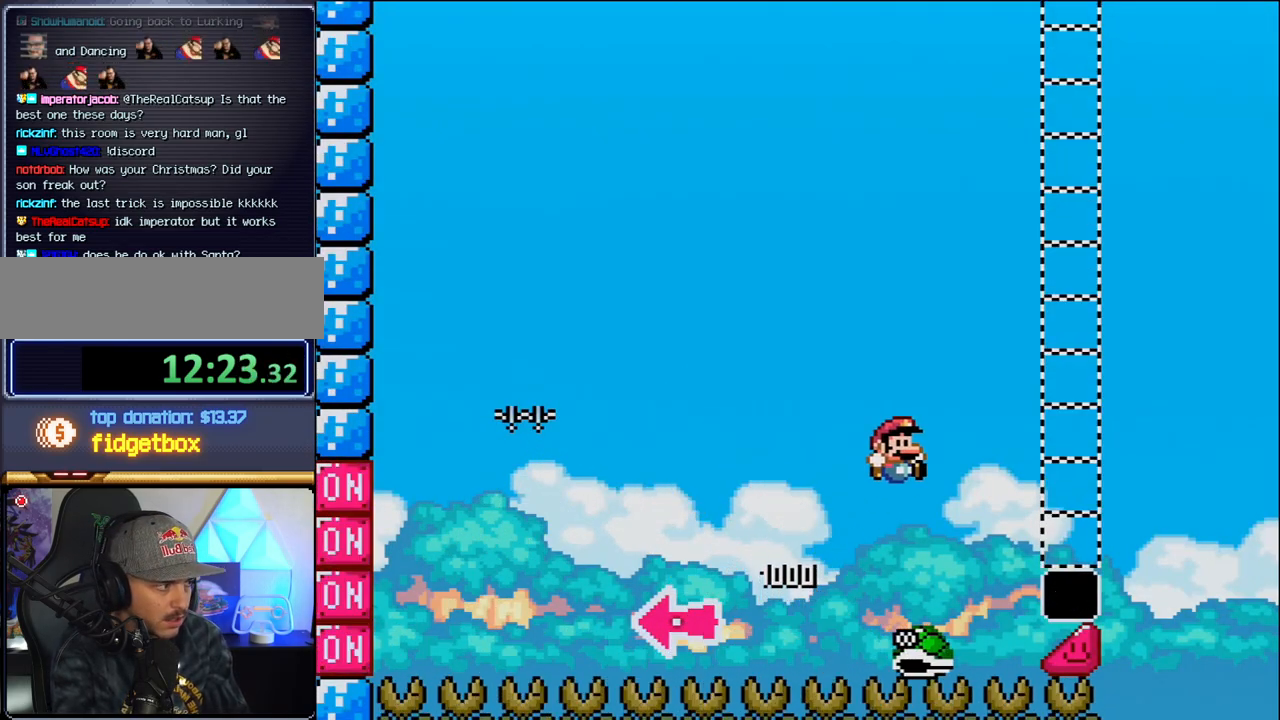
{"buttons": ["B", "DPAD_RIGHT"], "events": []}
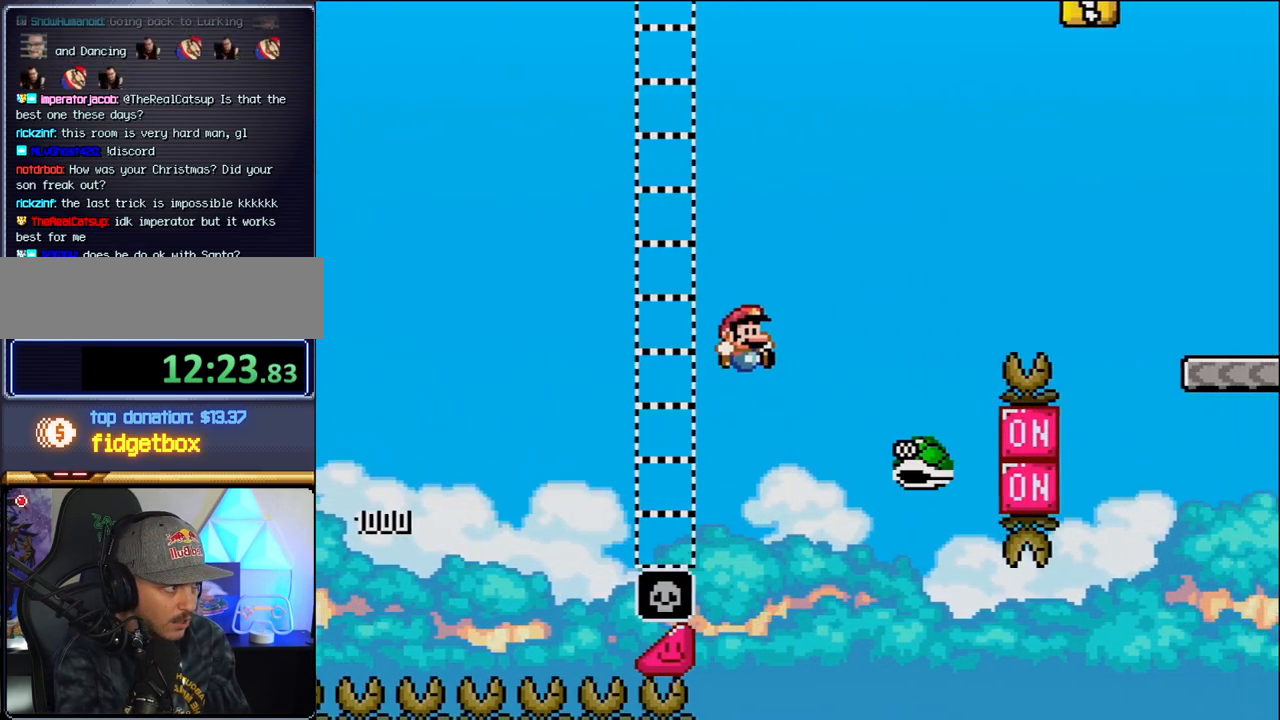
{"buttons": ["B", "DPAD_RIGHT"], "events": []}